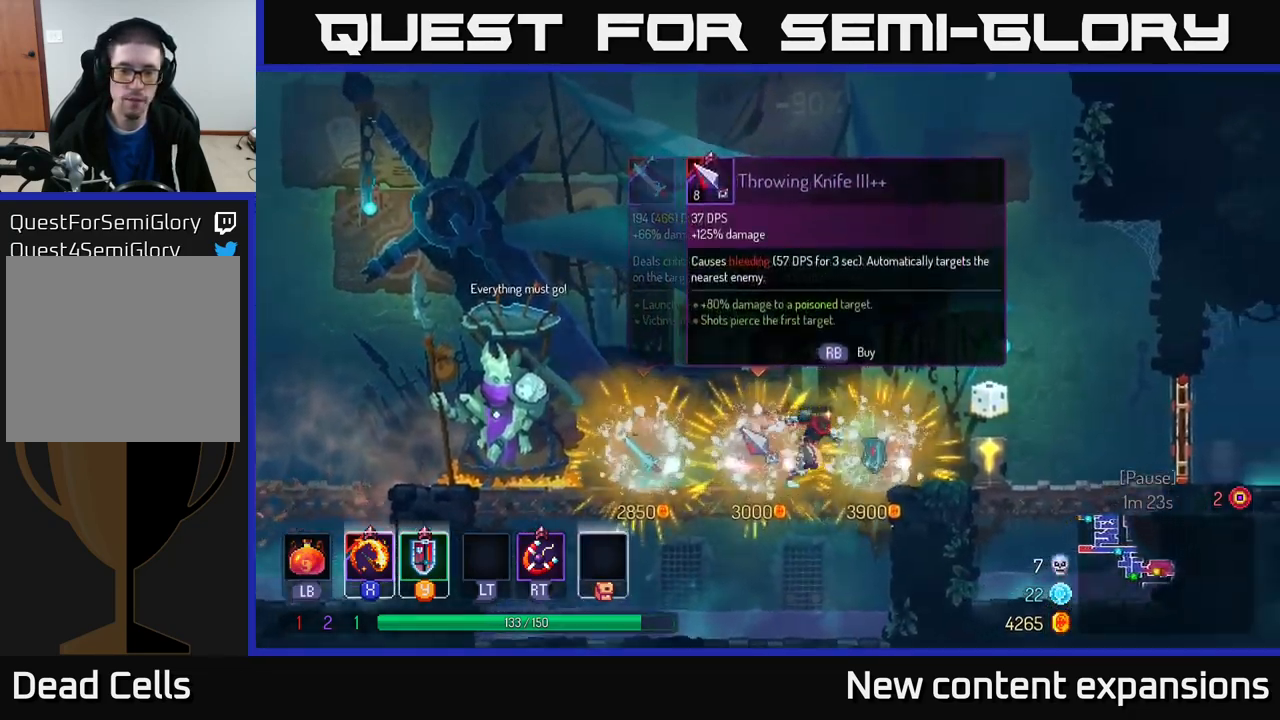
Gameplay with a controller (Xbox layout); each line is a JSON object with the inputs held at the frame after it. "events" lists button and stick changes between this image and that frame as [ms after this image, input, new state], when the widget could be followed in between.
{"buttons": [], "left_stick": "center", "right_stick": "center", "events": [[83, "left_stick", "center"]]}
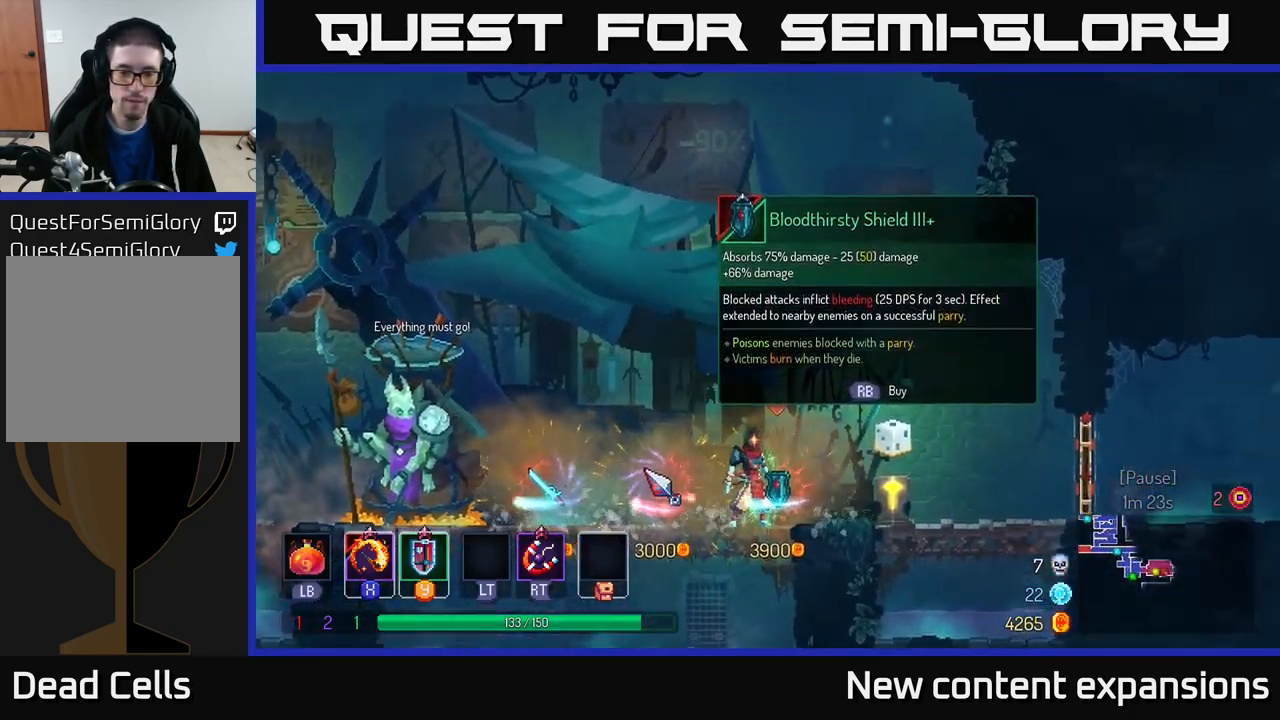
{"buttons": [], "left_stick": "left", "right_stick": "center", "events": [[183, "left_stick", "left"]]}
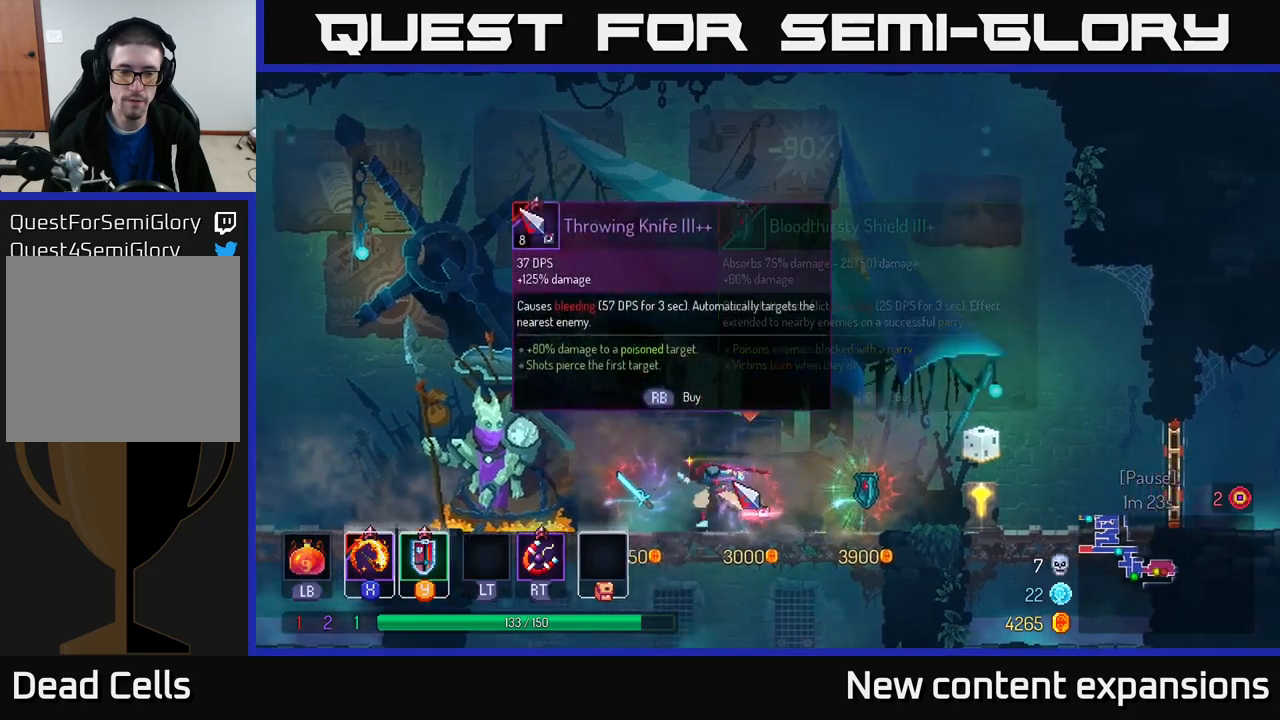
{"buttons": [], "left_stick": "center", "right_stick": "center", "events": [[150, "left_stick", "center"], [283, "left_stick", "right"], [417, "left_stick", "center"]]}
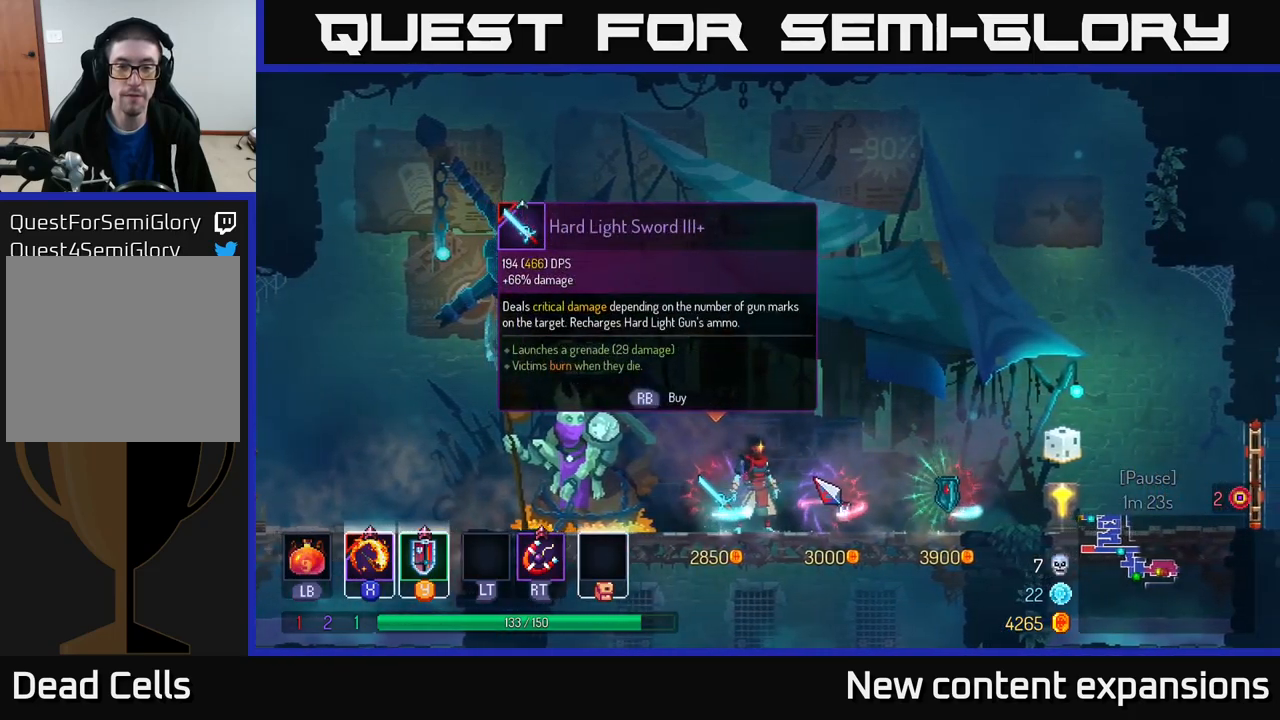
{"buttons": [], "left_stick": "center", "right_stick": "center", "events": []}
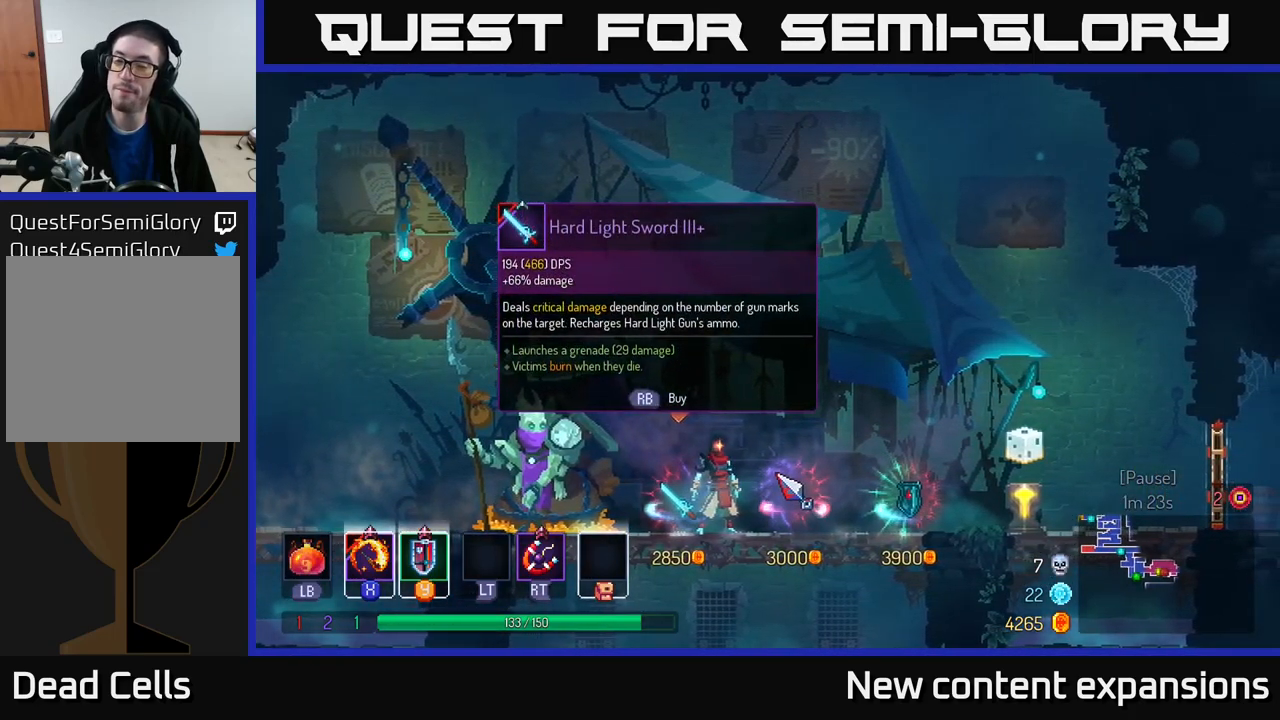
{"buttons": [], "left_stick": "center", "right_stick": "center", "events": [[300, "left_stick", "left"], [400, "left_stick", "center"]]}
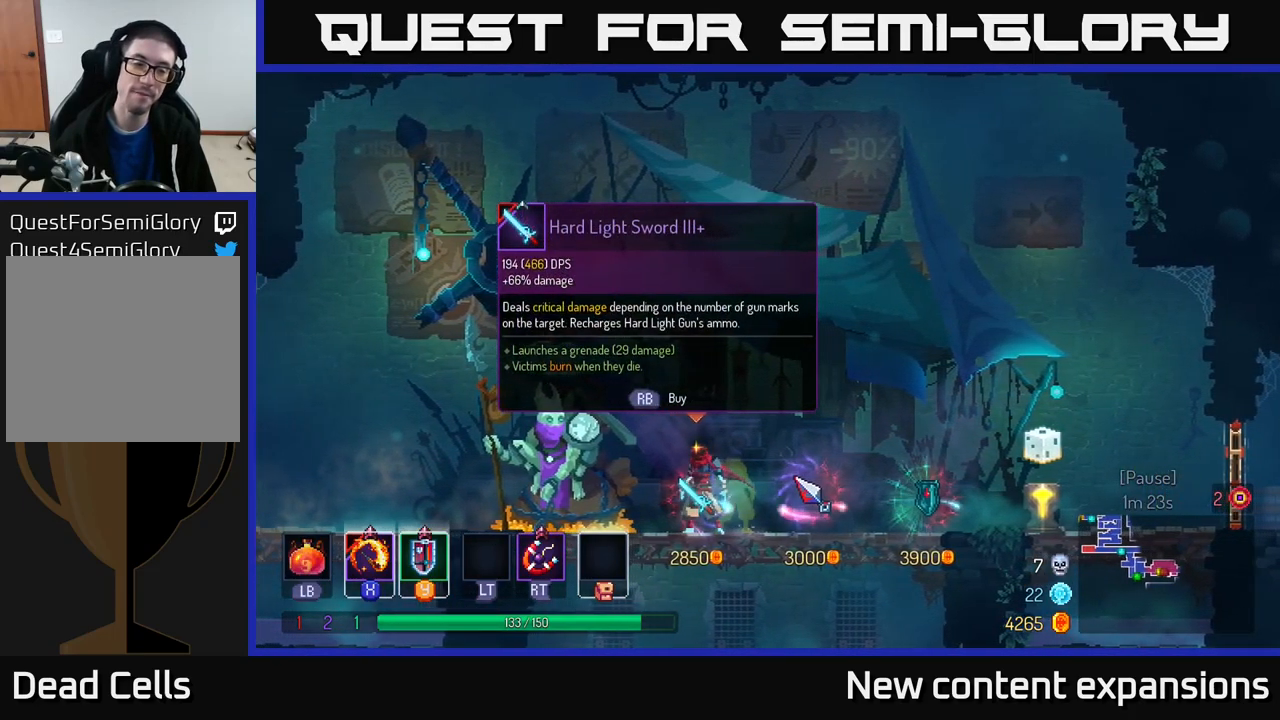
{"buttons": [], "left_stick": "center", "right_stick": "center", "events": []}
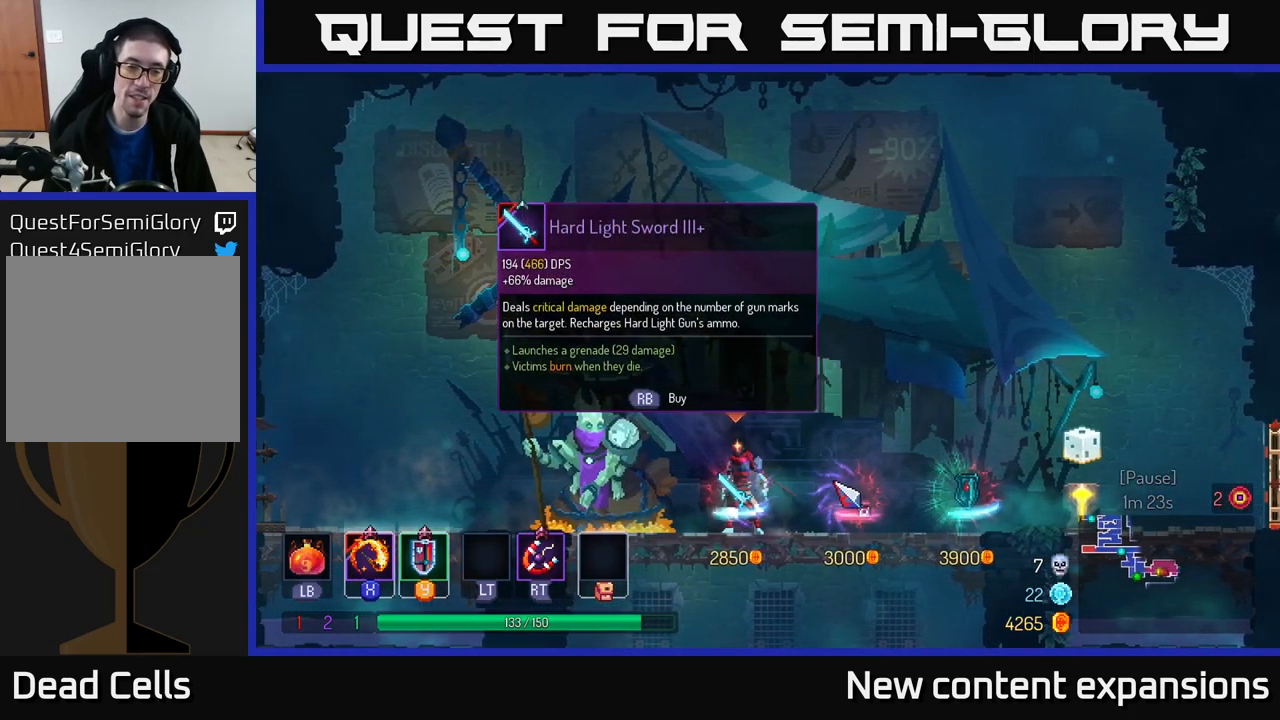
{"buttons": ["B"], "left_stick": "right", "right_stick": "center", "events": [[283, "left_stick", "right"], [400, "B", "down"]]}
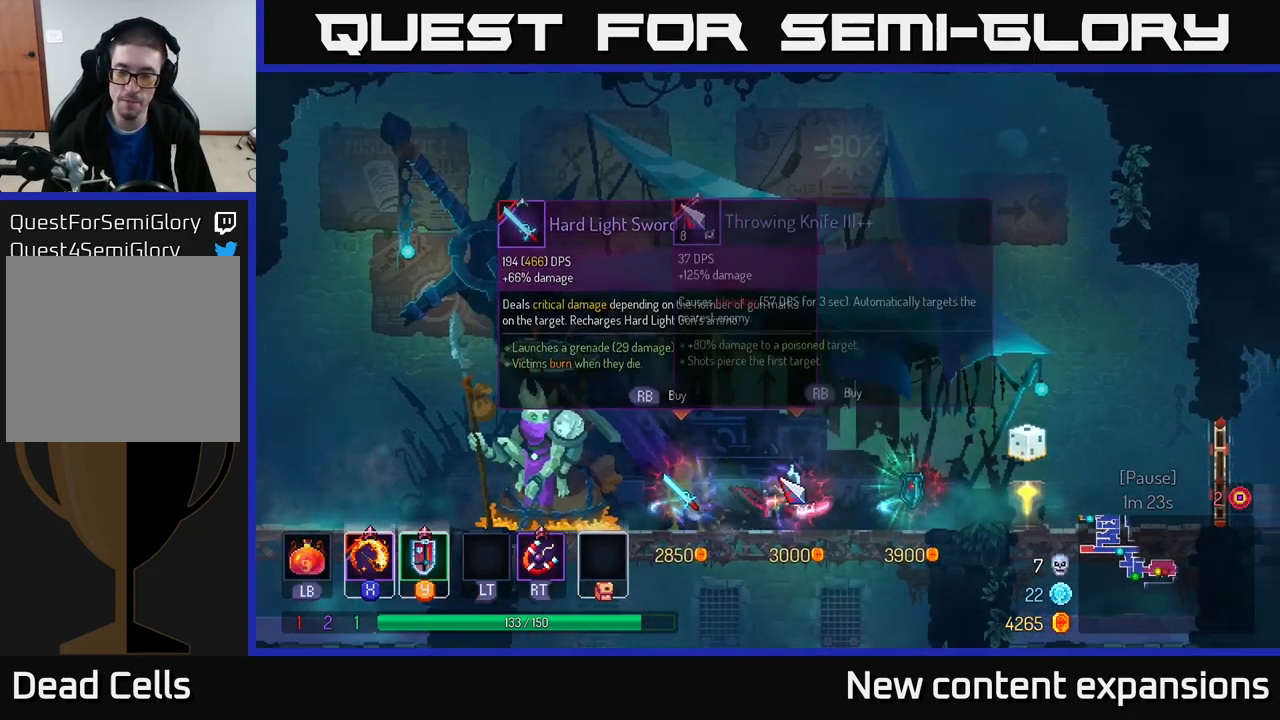
{"buttons": [], "left_stick": "right", "right_stick": "center", "events": [[83, "B", "up"]]}
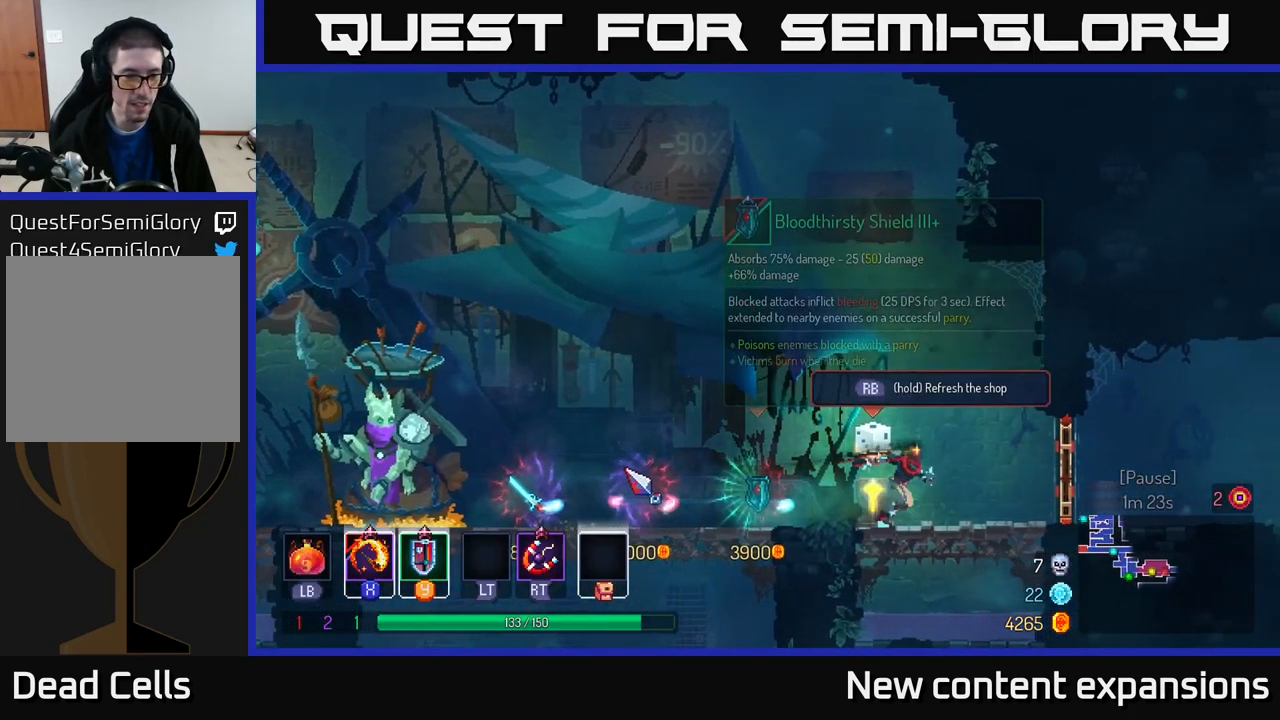
{"buttons": [], "left_stick": "center", "right_stick": "center", "events": [[333, "left_stick", "center"]]}
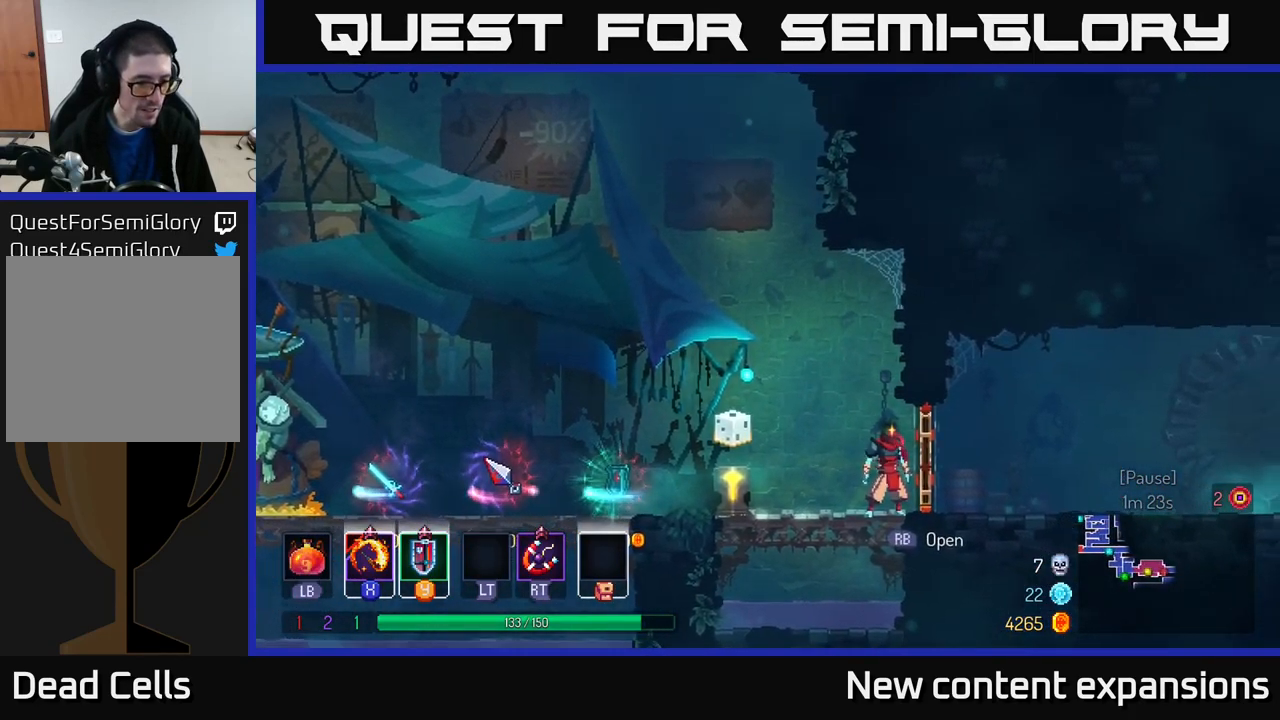
{"buttons": [], "left_stick": "right", "right_stick": "center", "events": [[150, "left_stick", "right"], [183, "R1", "down"], [283, "R1", "up"]]}
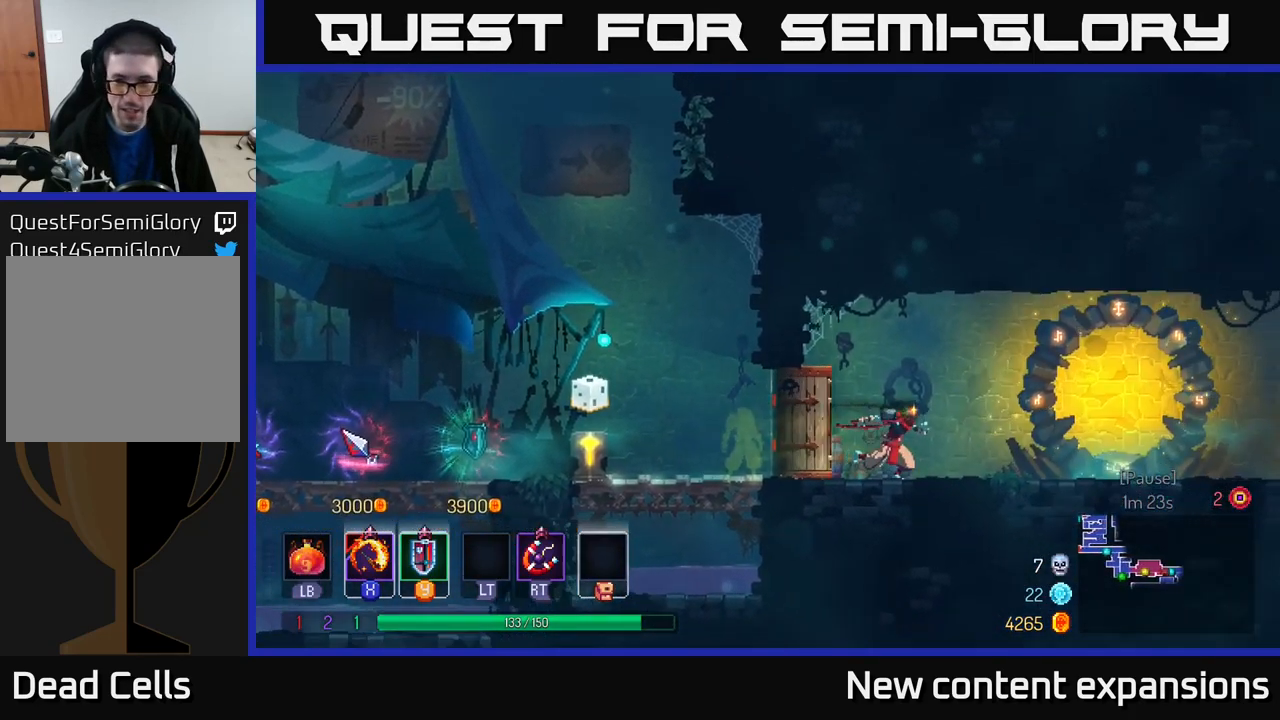
{"buttons": [], "left_stick": "right", "right_stick": "center", "events": [[83, "B", "down"], [250, "B", "up"]]}
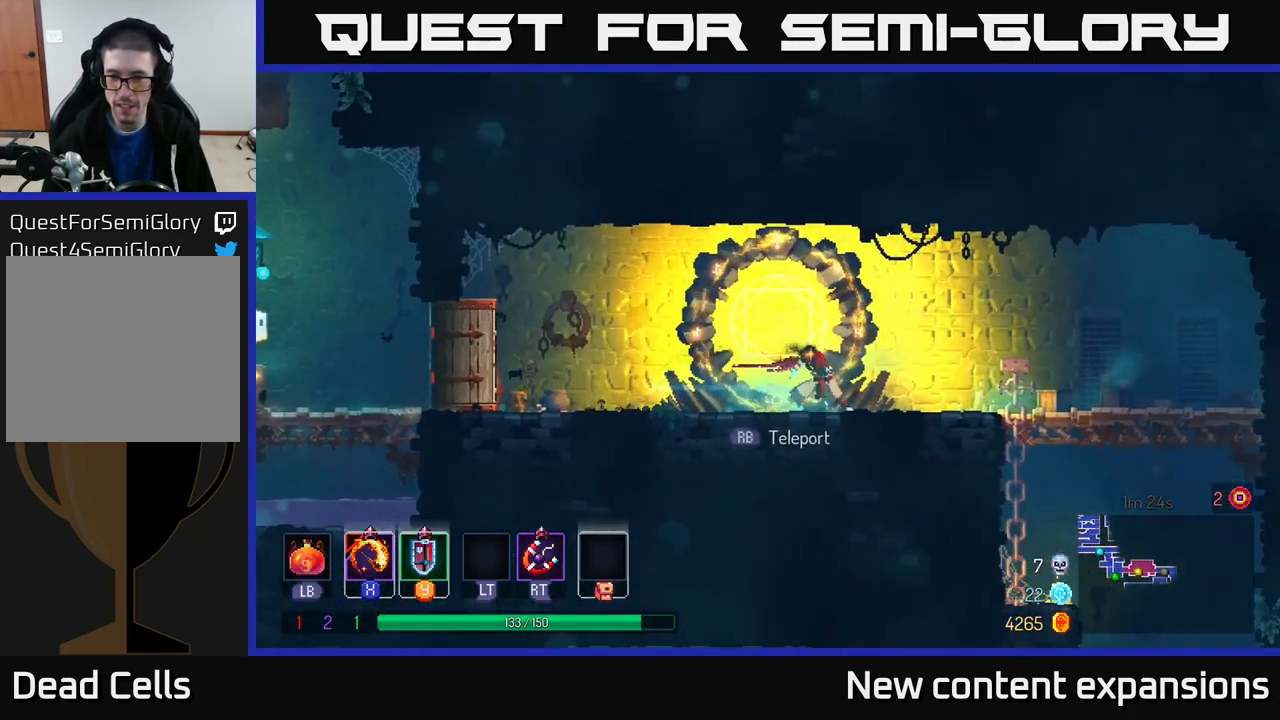
{"buttons": [], "left_stick": "right", "right_stick": "center", "events": []}
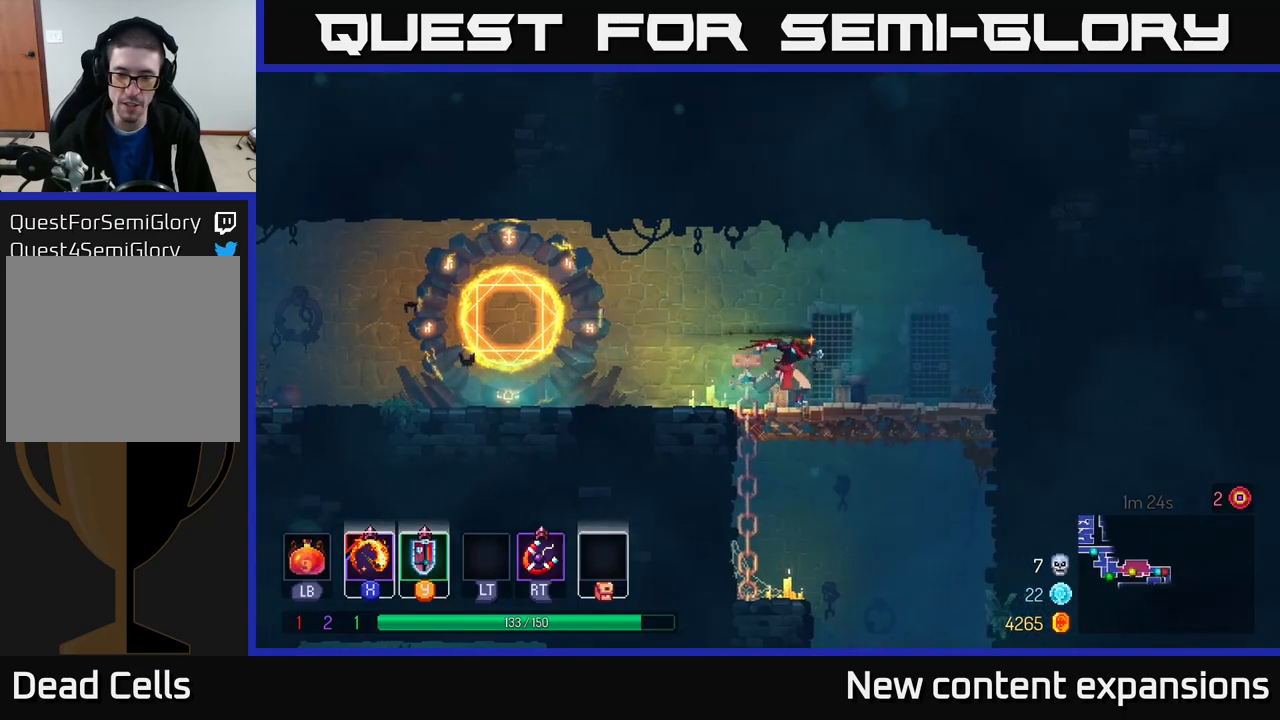
{"buttons": [], "left_stick": "center", "right_stick": "center", "events": [[250, "A", "down"], [250, "left_stick", "down"], [284, "A", "up"], [350, "A", "down"], [400, "A", "up"], [484, "left_stick", "center"]]}
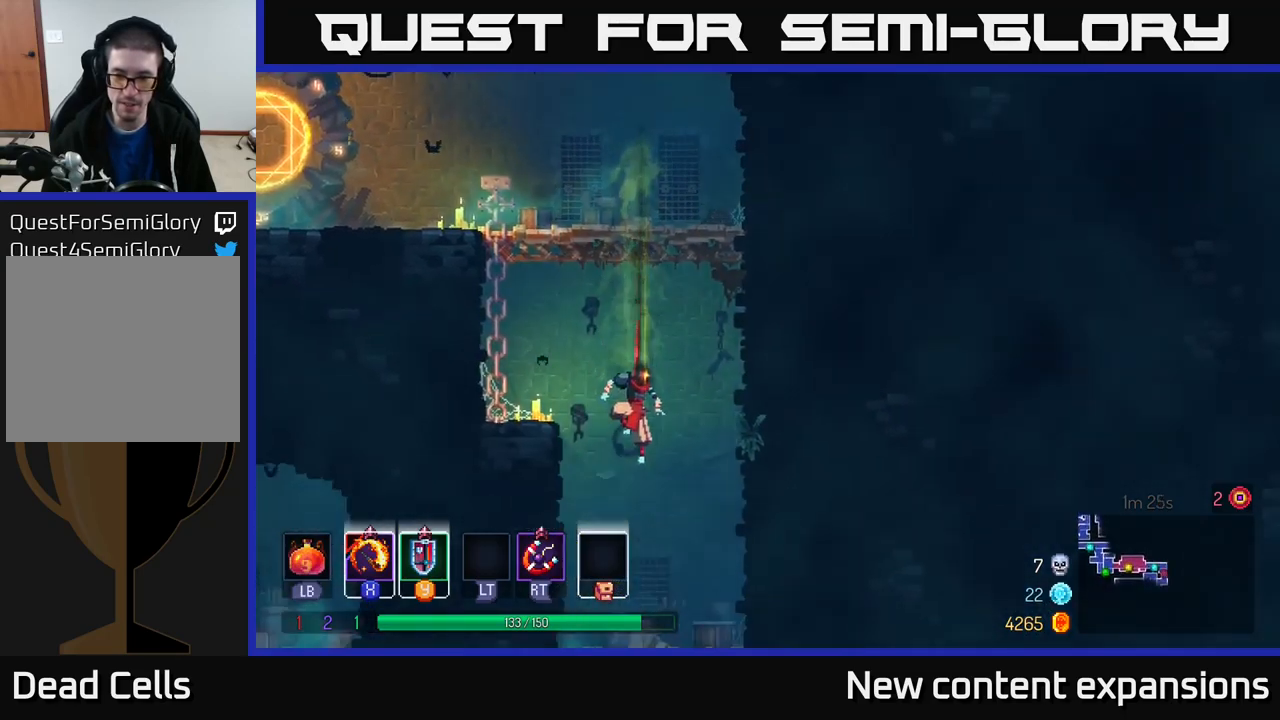
{"buttons": [], "left_stick": "down", "right_stick": "center", "events": [[484, "left_stick", "down"]]}
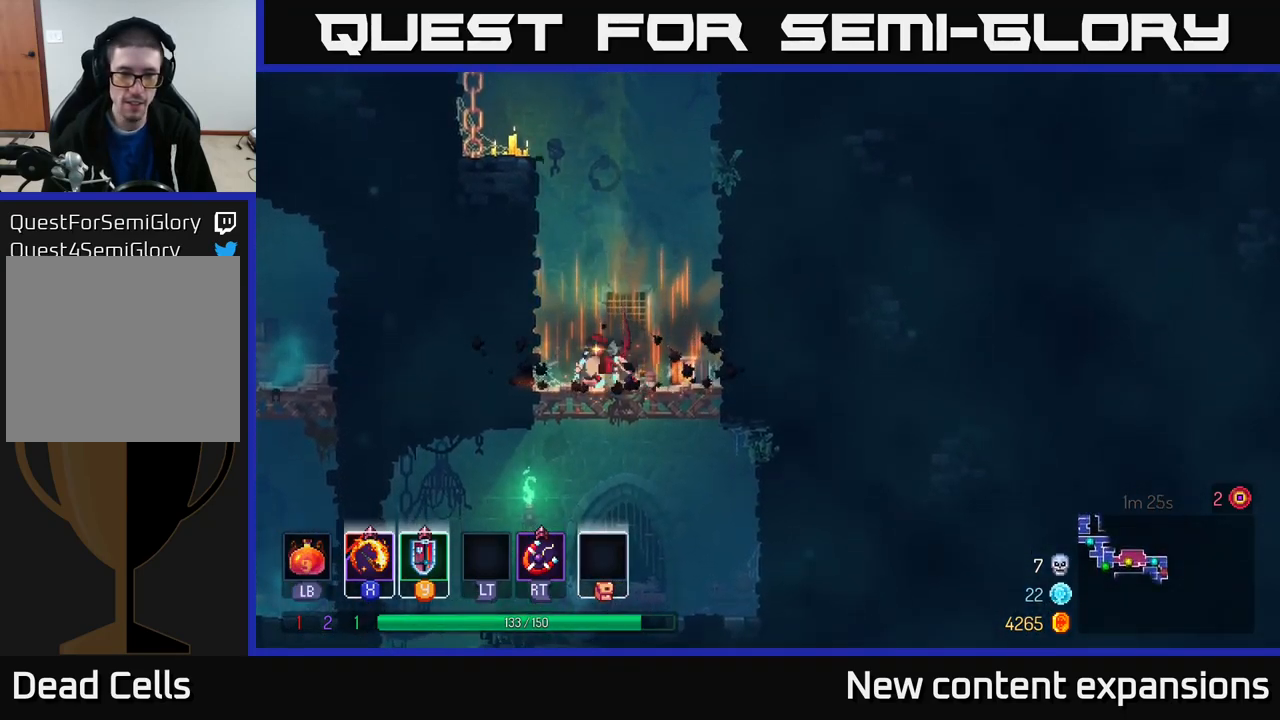
{"buttons": [], "left_stick": "left", "right_stick": "center", "events": [[34, "A", "down"], [84, "A", "up"], [150, "A", "down"], [217, "A", "up"], [217, "left_stick", "left"], [250, "B", "down"], [384, "B", "up"]]}
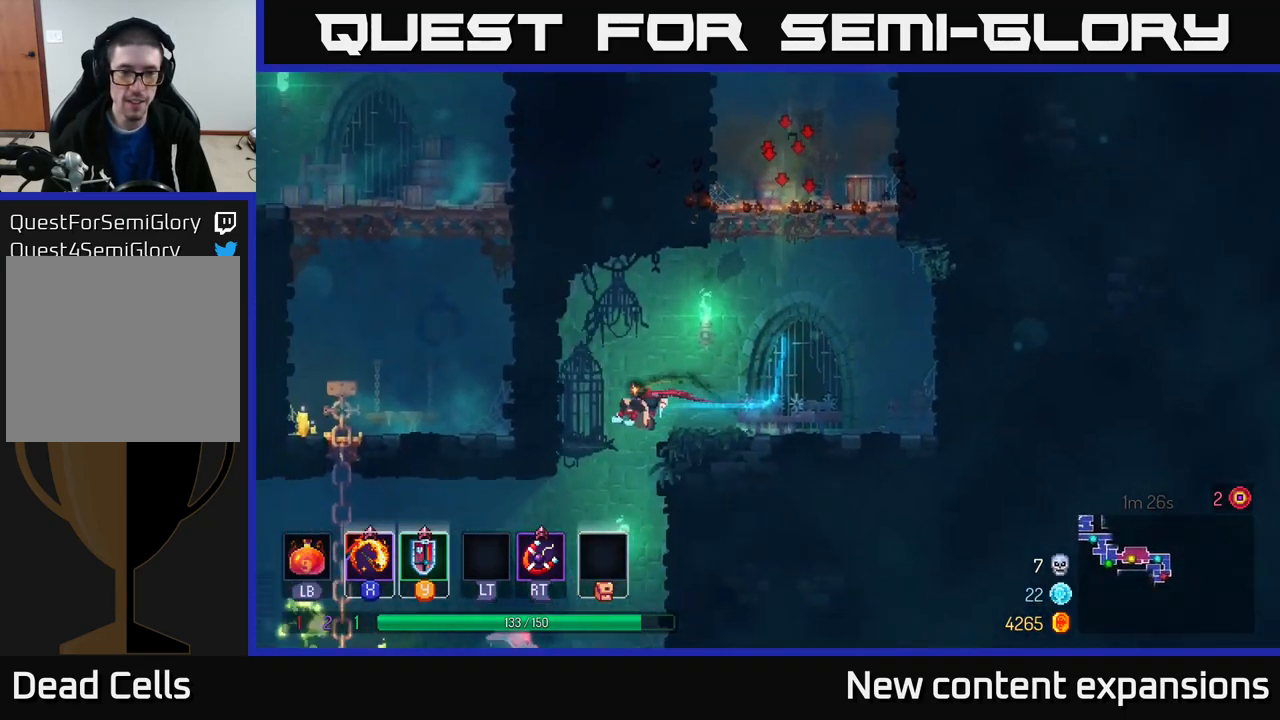
{"buttons": [], "left_stick": "left", "right_stick": "center", "events": [[167, "left_stick", "down"], [367, "left_stick", "left"]]}
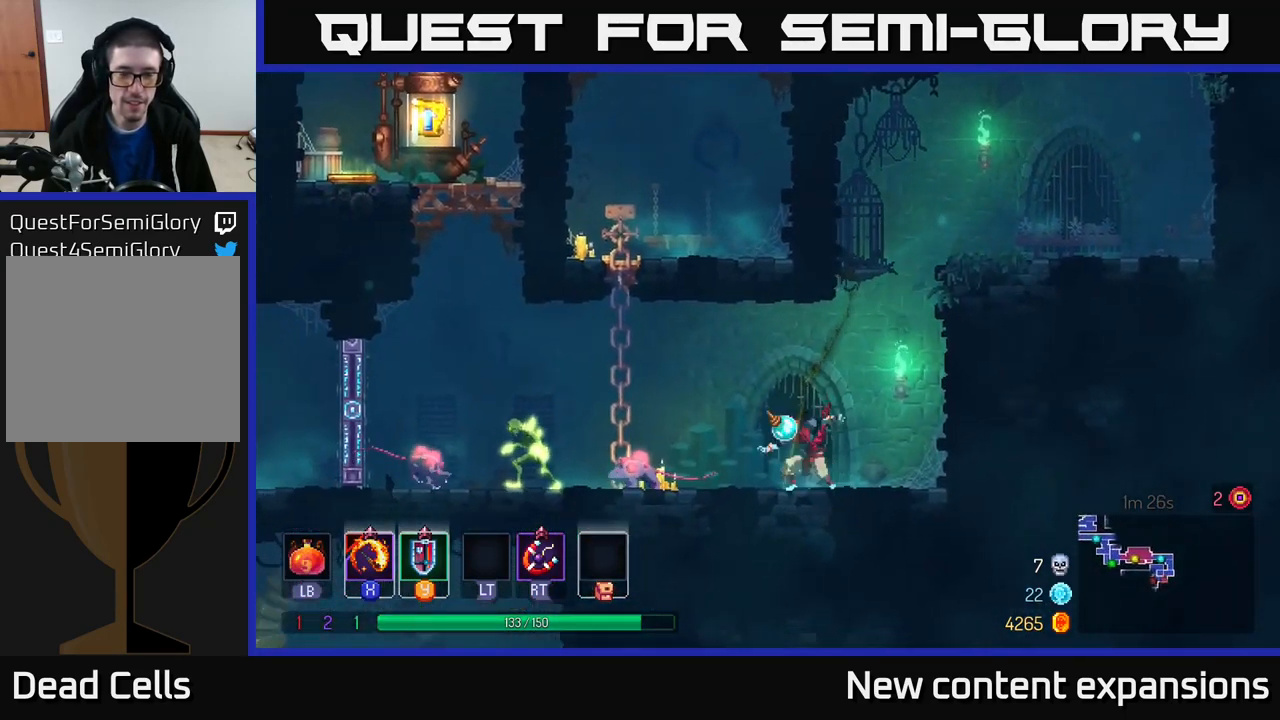
{"buttons": [], "left_stick": "right", "right_stick": "center", "events": [[17, "X", "down"], [100, "X", "up"], [167, "left_stick", "center"], [317, "left_stick", "right"]]}
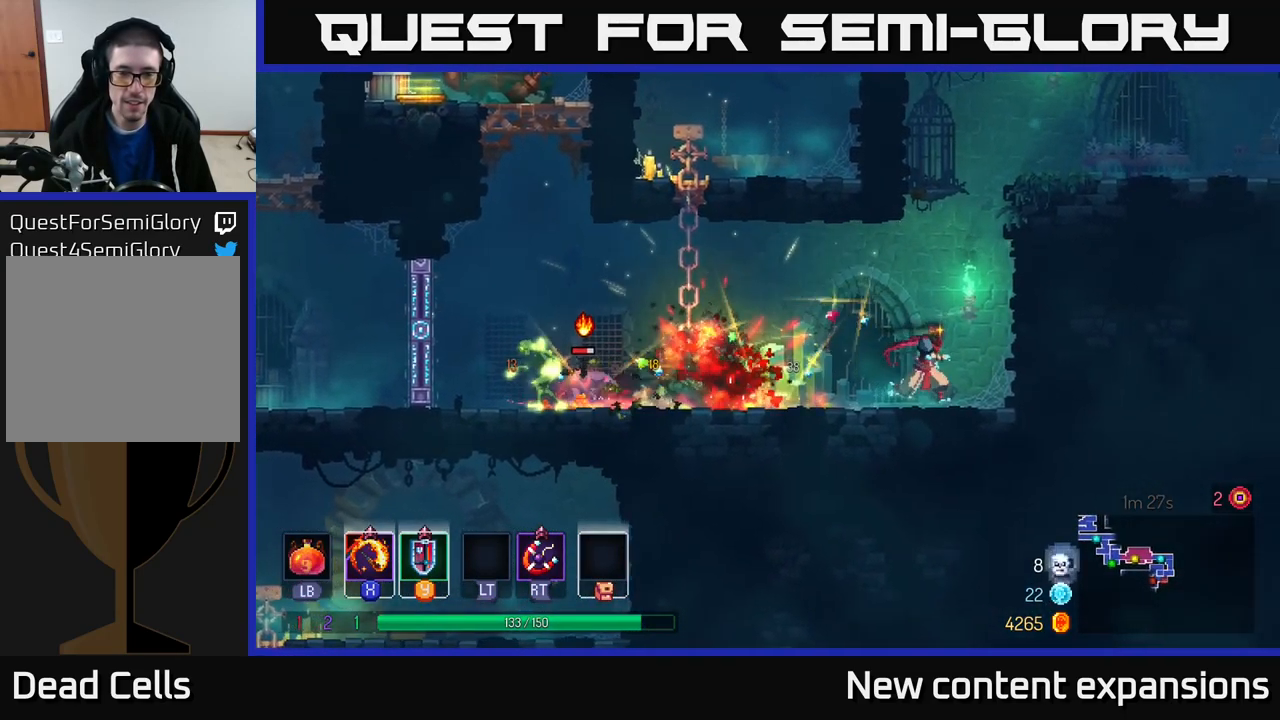
{"buttons": [], "left_stick": "left", "right_stick": "center", "events": [[100, "left_stick", "left"], [267, "X", "down"], [367, "X", "up"]]}
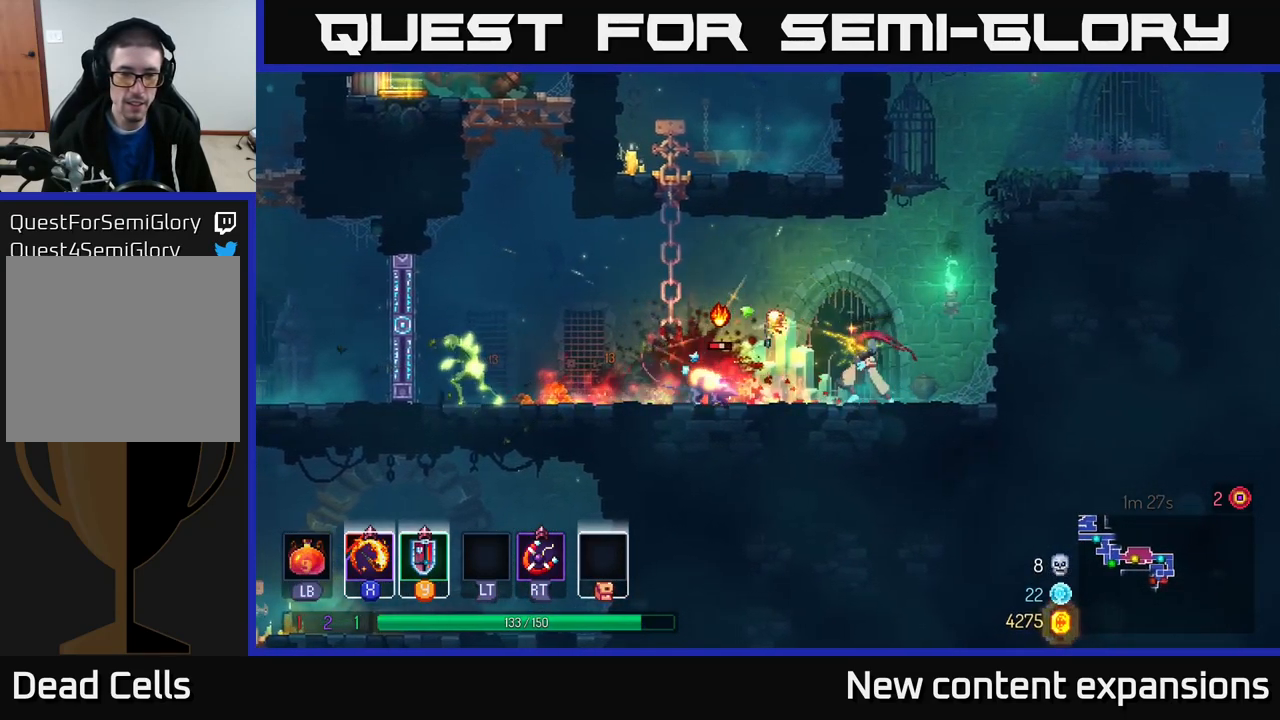
{"buttons": [], "left_stick": "left", "right_stick": "center", "events": [[184, "B", "down"], [284, "B", "up"]]}
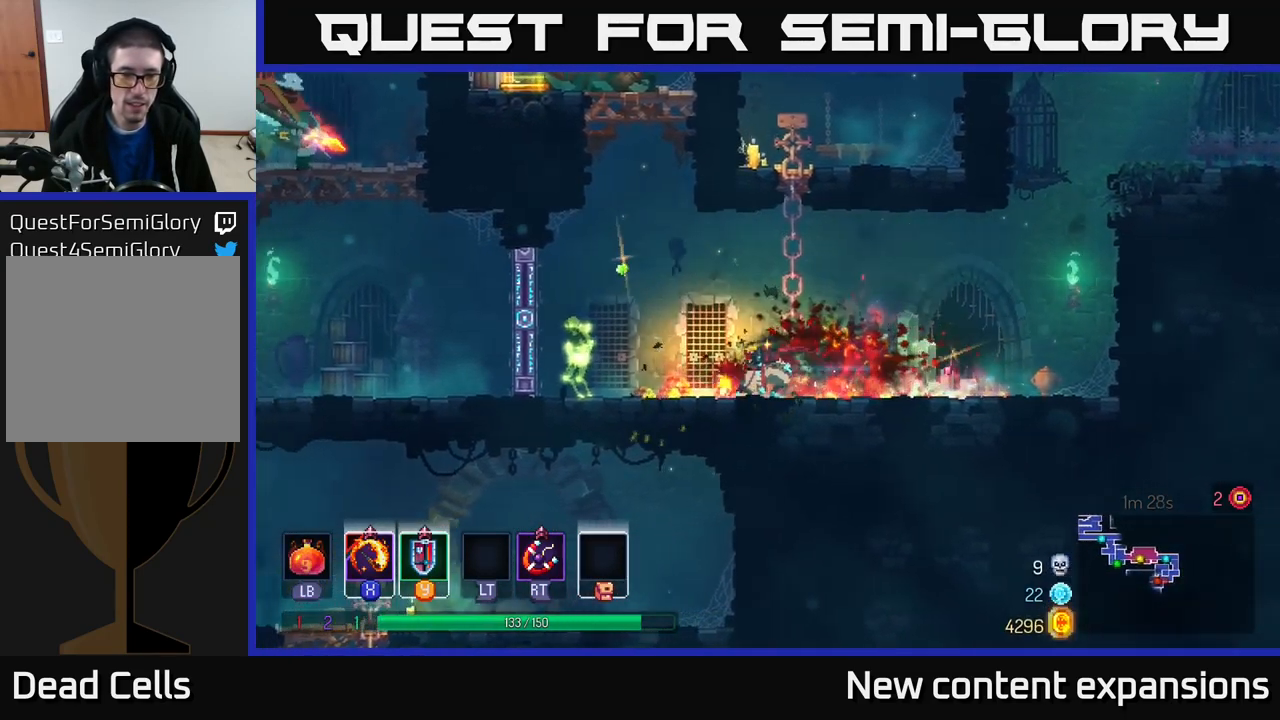
{"buttons": [], "left_stick": "left", "right_stick": "center", "events": [[134, "X", "down"], [250, "X", "up"], [267, "left_stick", "center"], [367, "left_stick", "left"]]}
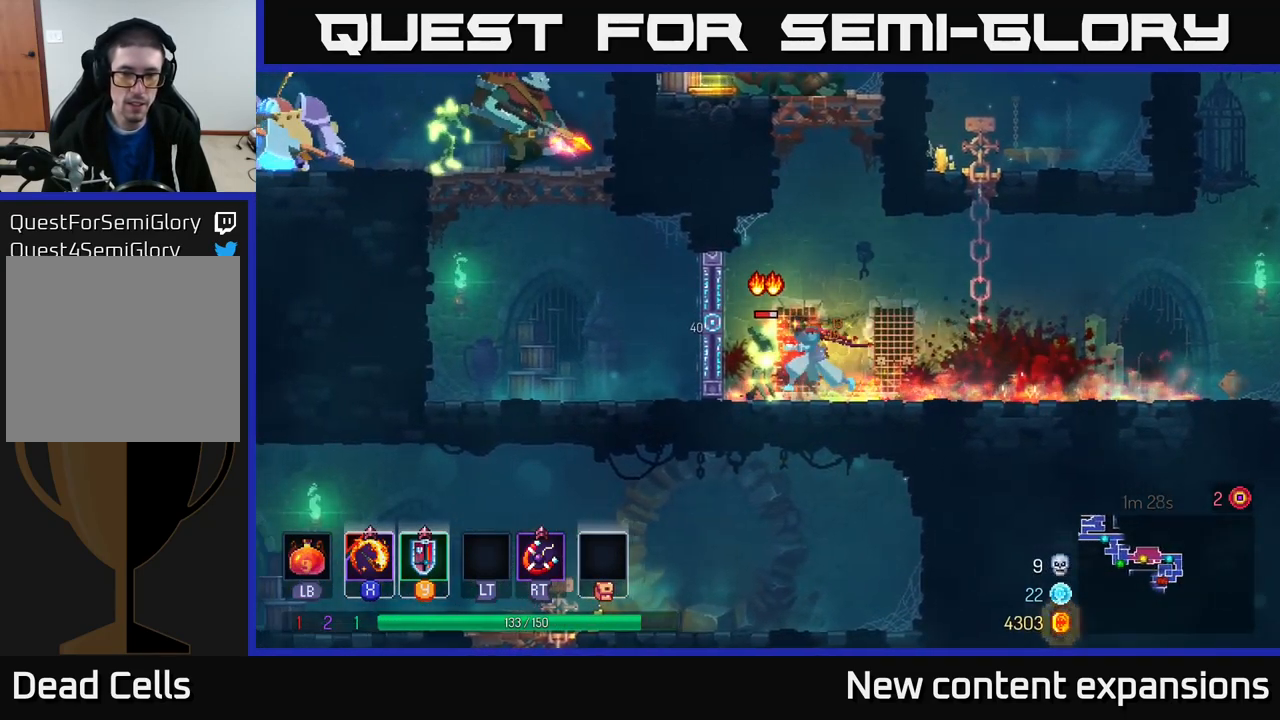
{"buttons": [], "left_stick": "right", "right_stick": "center", "events": [[250, "left_stick", "right"], [384, "B", "down"], [467, "B", "up"]]}
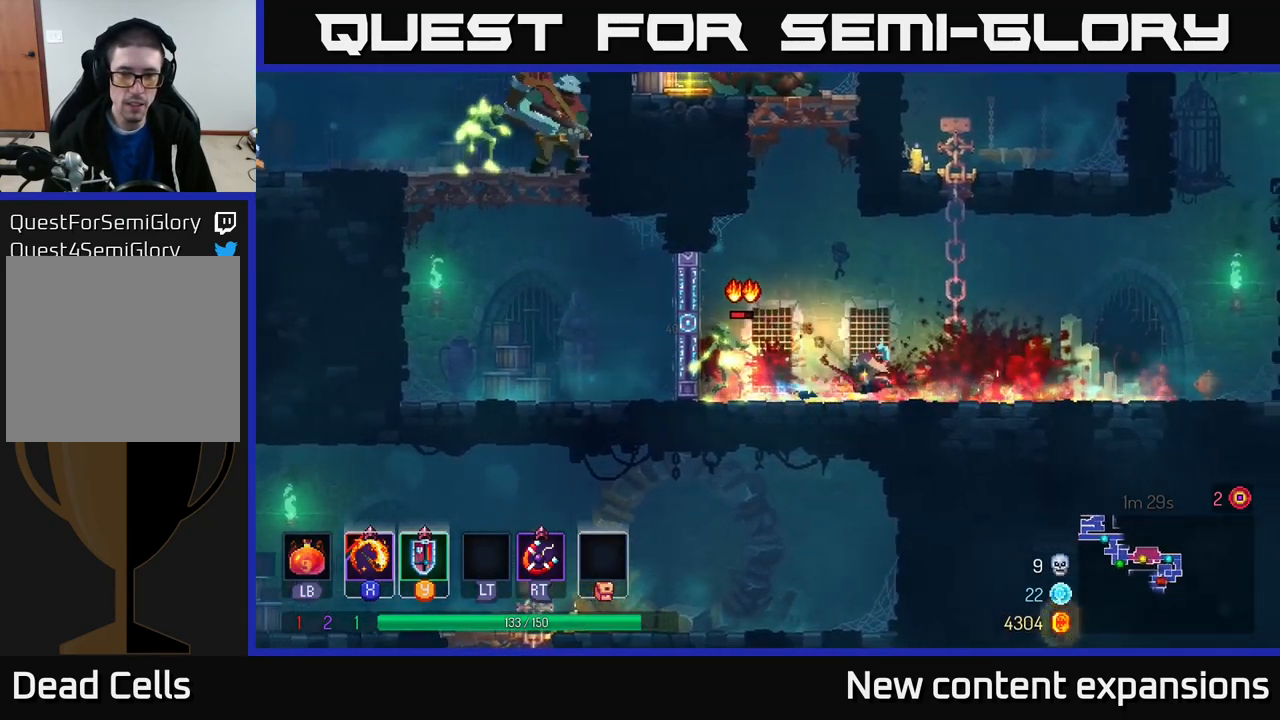
{"buttons": [], "left_stick": "right", "right_stick": "center", "events": [[84, "left_stick", "left"], [167, "X", "down"], [267, "X", "up"], [334, "left_stick", "center"], [450, "left_stick", "right"]]}
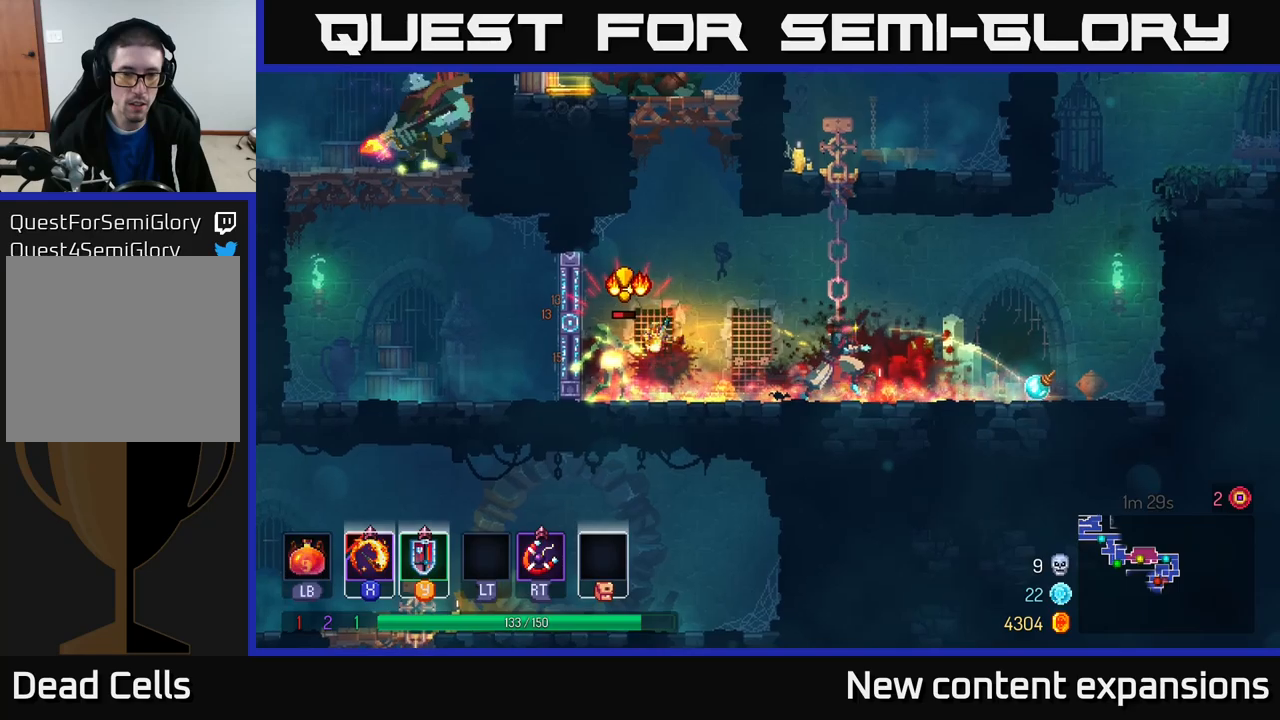
{"buttons": ["A"], "left_stick": "up-left", "right_stick": "center", "events": [[233, "left_stick", "left"], [250, "A", "down"], [416, "A", "up"], [466, "A", "down"], [466, "left_stick", "up-left"]]}
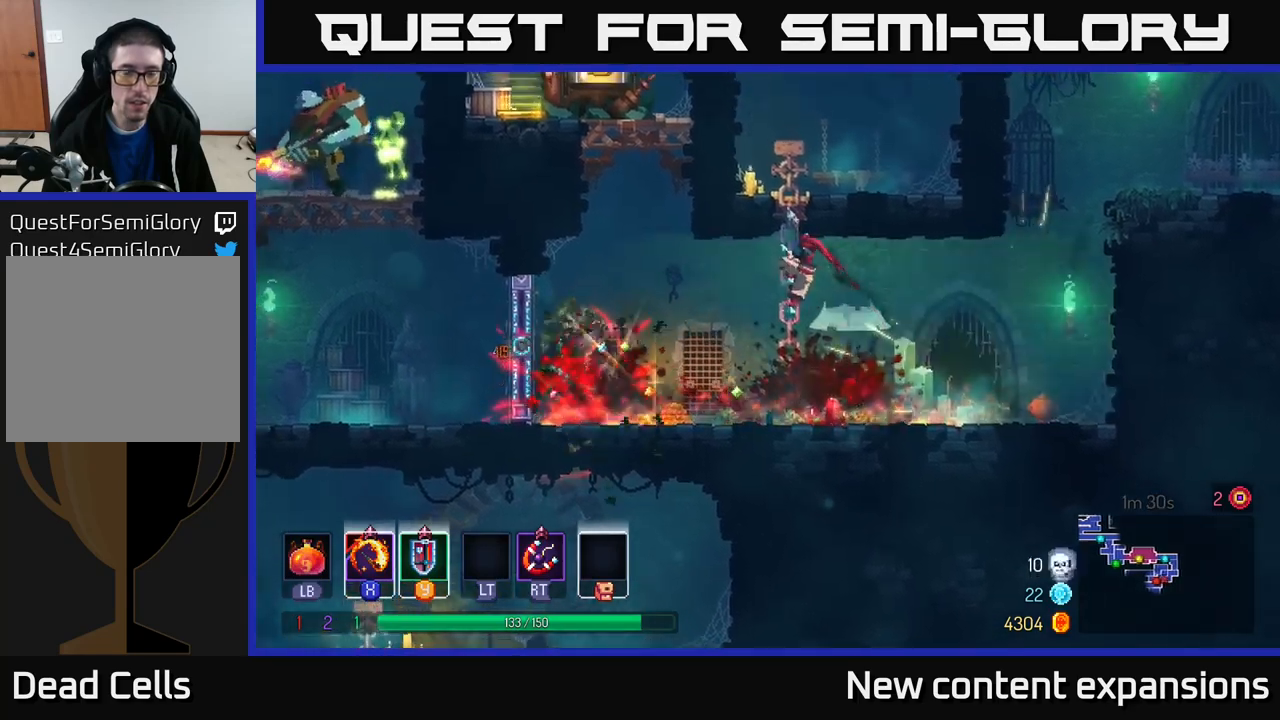
{"buttons": [], "left_stick": "down", "right_stick": "center", "events": [[33, "A", "up"], [33, "left_stick", "up"], [416, "left_stick", "center"], [466, "left_stick", "down"]]}
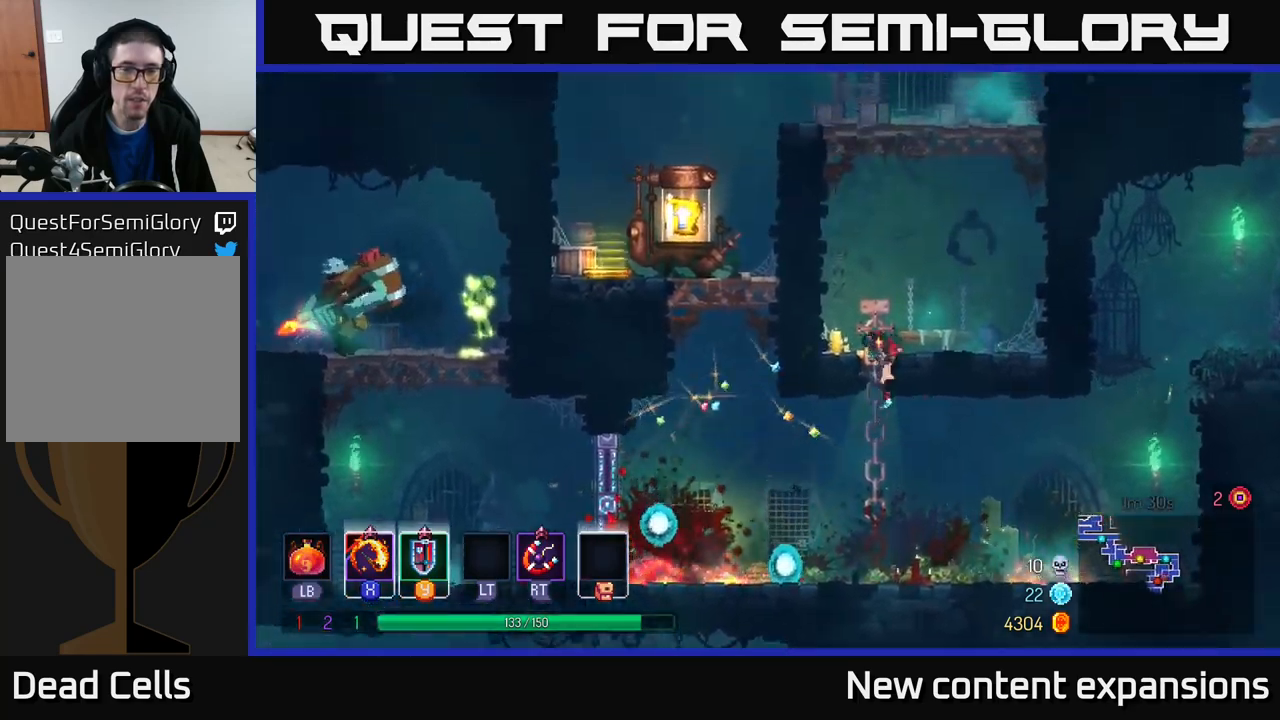
{"buttons": [], "left_stick": "down-left", "right_stick": "center", "events": [[66, "A", "down"], [200, "A", "up"], [266, "left_stick", "left"], [416, "left_stick", "down-left"]]}
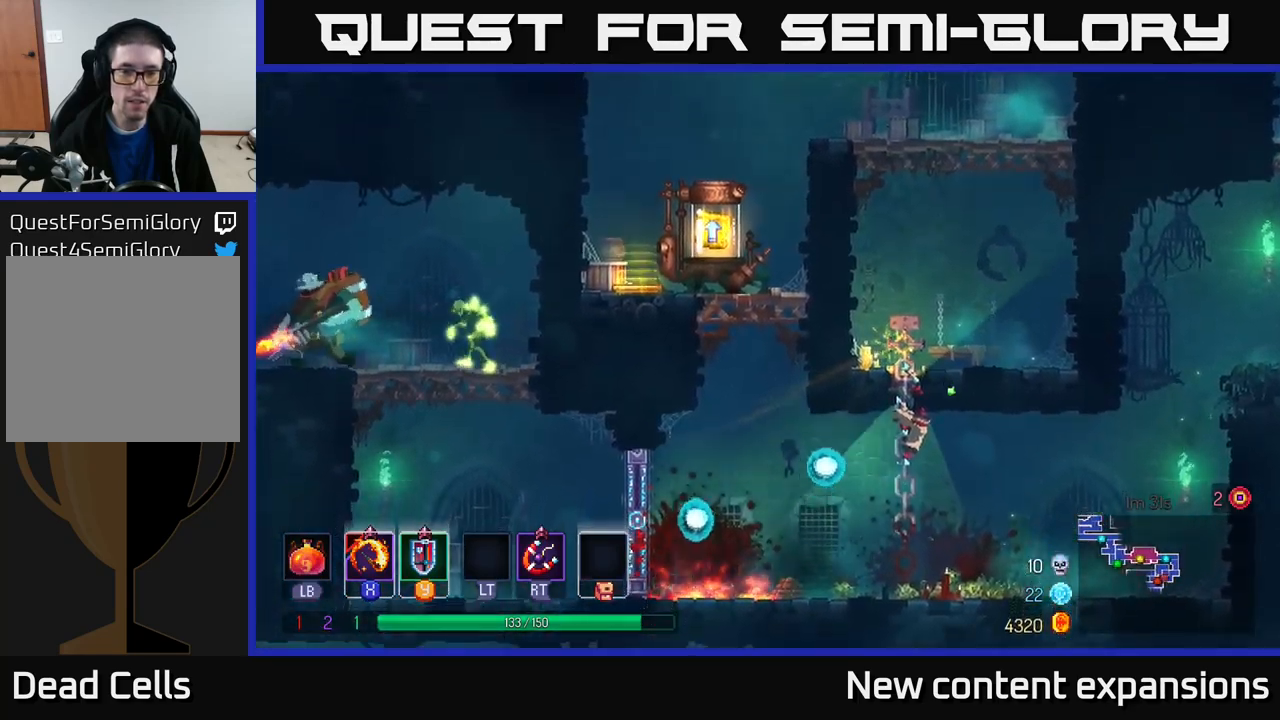
{"buttons": [], "left_stick": "left", "right_stick": "center", "events": [[166, "left_stick", "down"], [183, "A", "down"], [250, "A", "up"], [333, "left_stick", "left"]]}
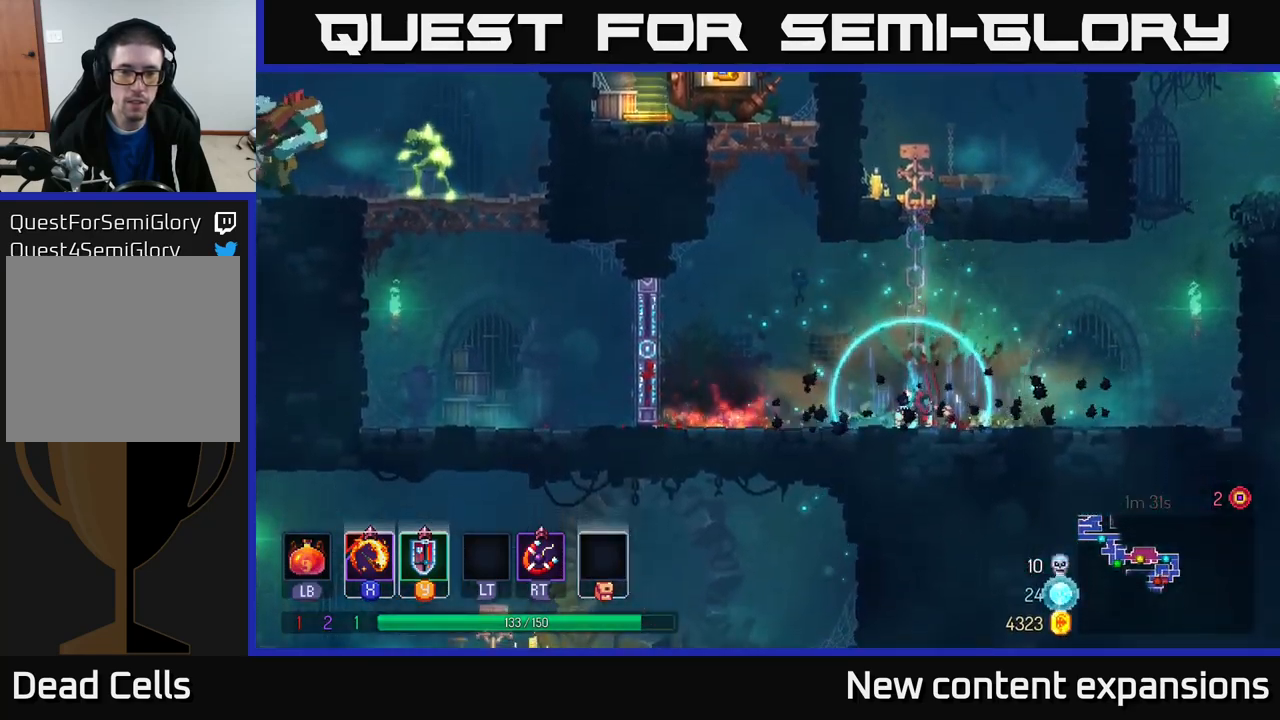
{"buttons": ["A"], "left_stick": "left", "right_stick": "center", "events": [[183, "A", "down"], [383, "A", "up"], [466, "A", "down"]]}
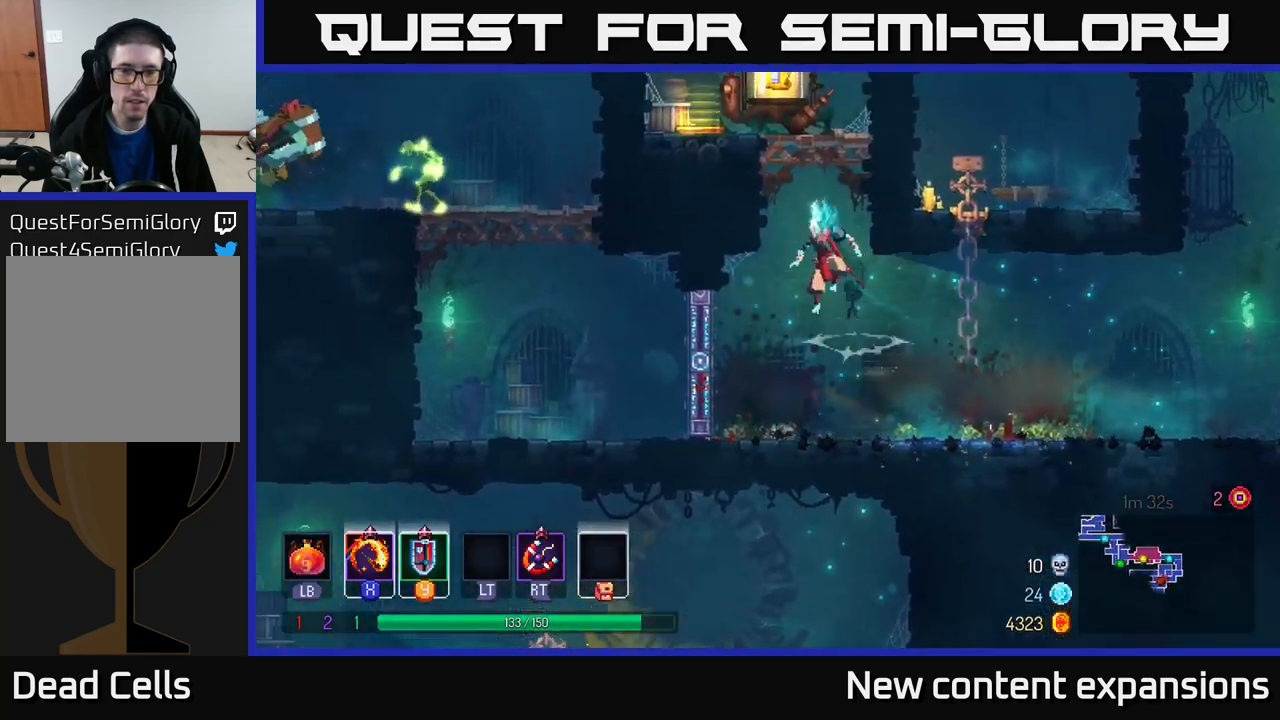
{"buttons": [], "left_stick": "up-right", "right_stick": "center", "events": [[116, "left_stick", "up-left"], [200, "A", "up"], [500, "left_stick", "up-right"]]}
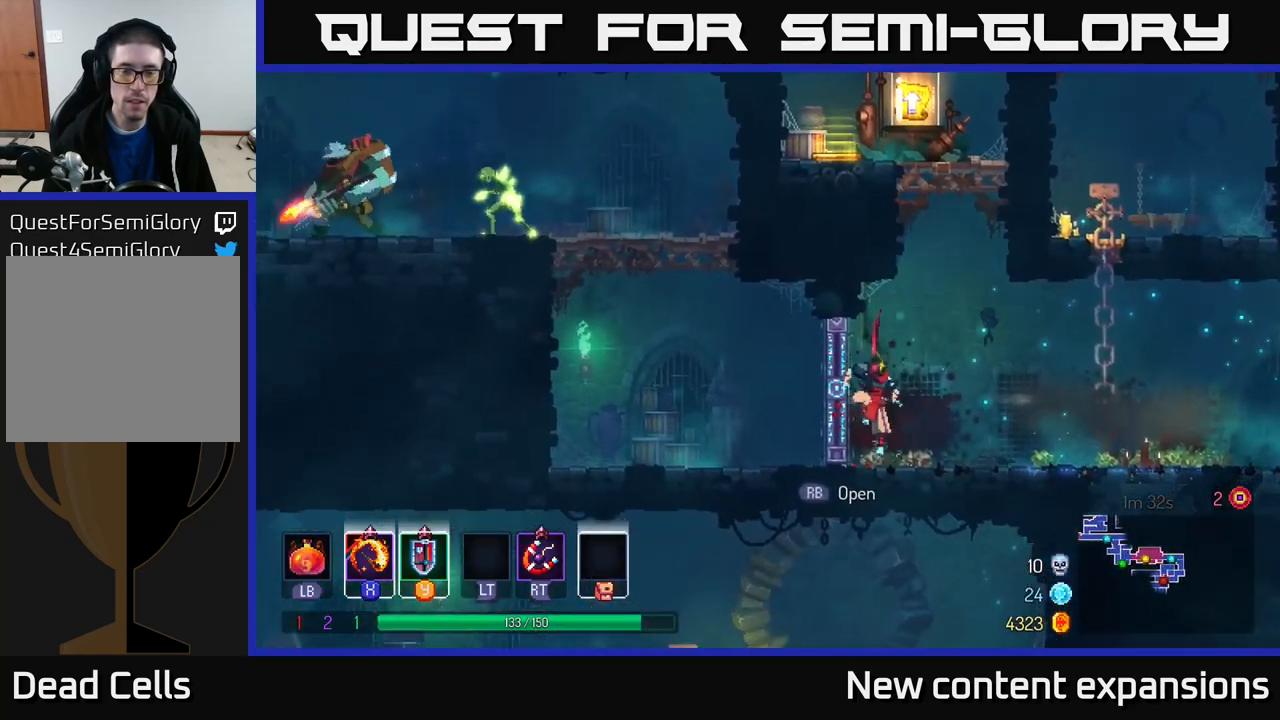
{"buttons": ["A"], "left_stick": "right", "right_stick": "center", "events": [[116, "left_stick", "center"], [200, "A", "down"], [333, "left_stick", "right"], [383, "A", "up"], [416, "A", "down"]]}